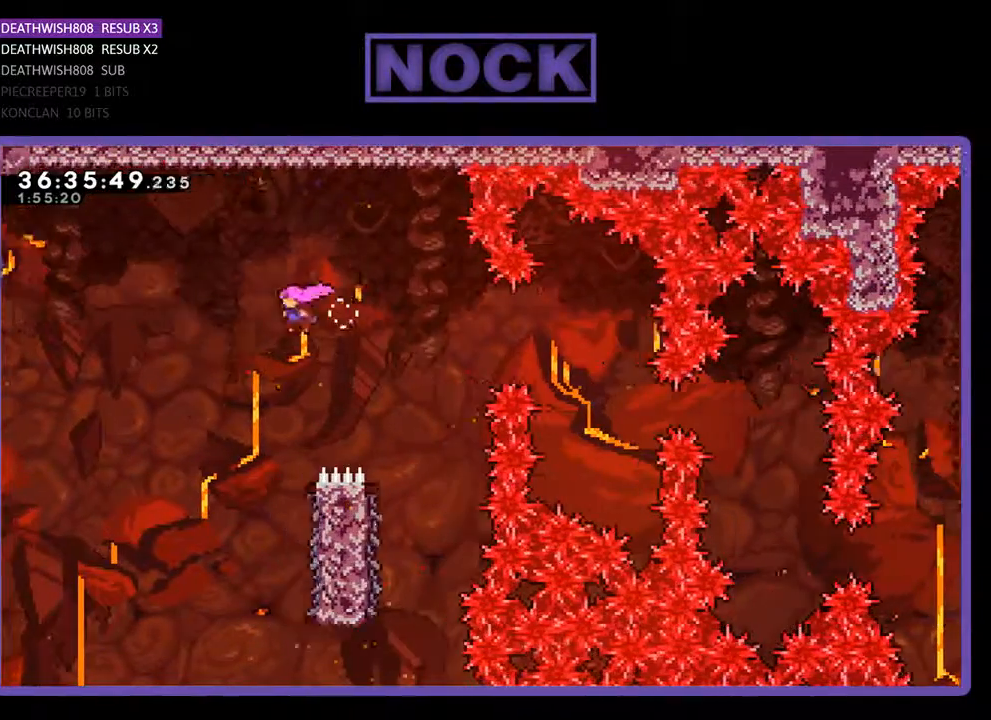
Gameplay with a controller (PlayStation layout); each line is a JSON object with the inputs held at the frame after it. "events" lists button and stick changes between this image and that frame as [ms after this image, input, new state], when the widget could be followed in between. Not read: left_stick right_stick.
{"buttons": ["R2"], "events": [[67, "CROSS", "up"], [300, "DPAD_RIGHT", "down"], [300, "DPAD_UP", "down"], [367, "DPAD_UP", "up"], [433, "DPAD_RIGHT", "up"]]}
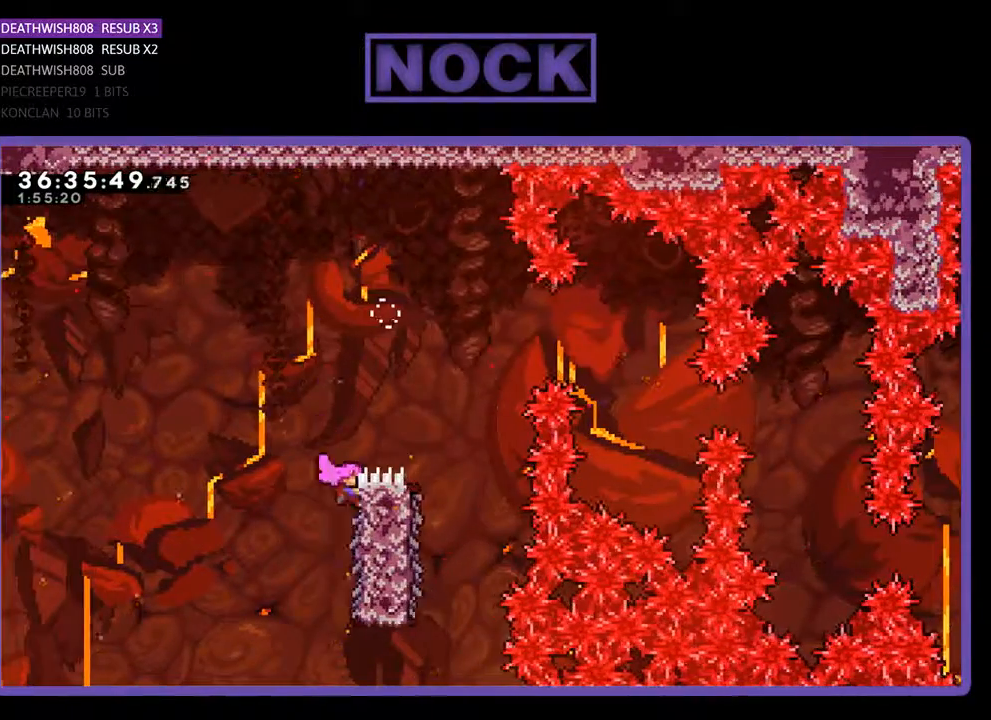
{"buttons": ["R2"], "events": [[400, "DPAD_DOWN", "down"], [500, "DPAD_DOWN", "up"]]}
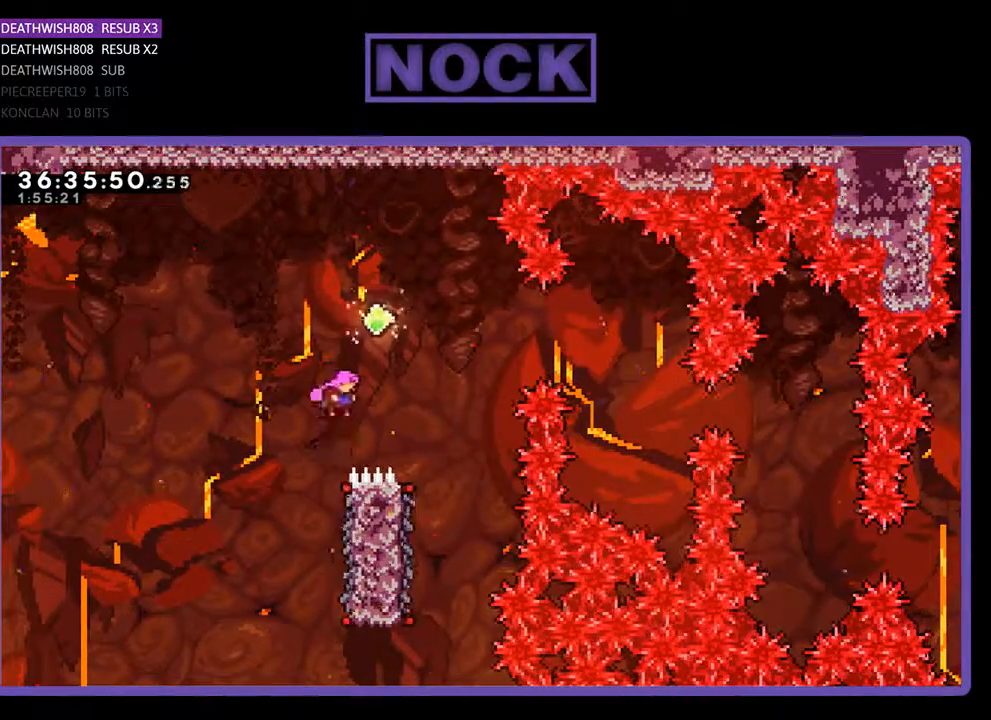
{"buttons": ["R2", "DPAD_RIGHT"], "events": [[167, "DPAD_LEFT", "down"], [267, "DPAD_LEFT", "up"], [367, "DPAD_RIGHT", "down"]]}
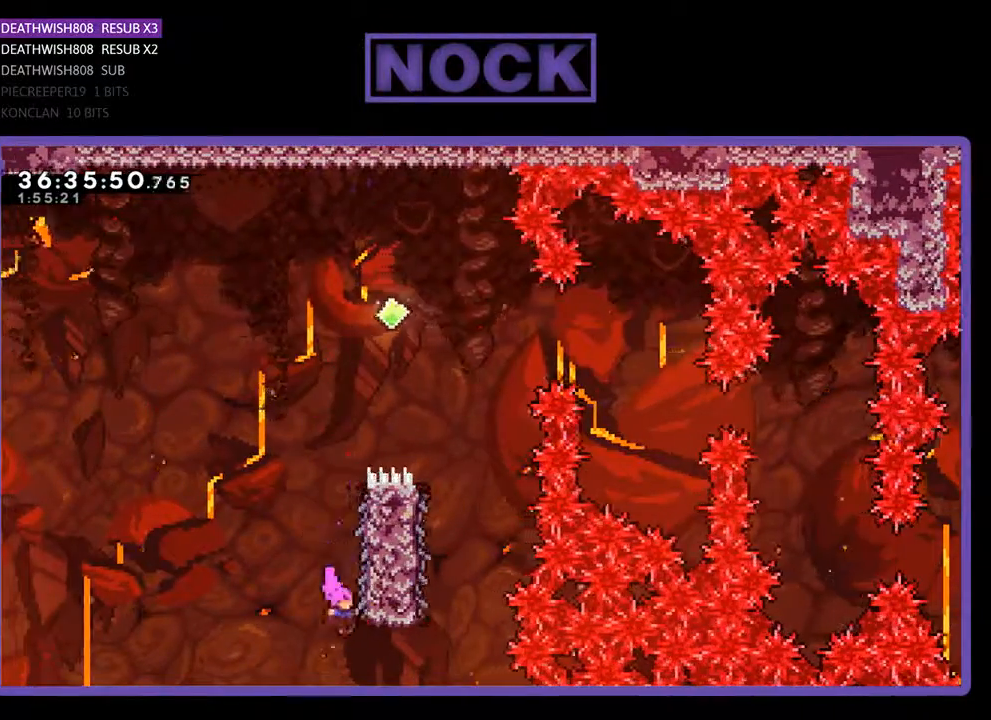
{"buttons": ["CROSS", "CIRCLE", "R2"], "events": [[67, "DPAD_UP", "down"], [200, "CROSS", "down"], [233, "CIRCLE", "down"], [267, "DPAD_RIGHT", "up"], [400, "DPAD_UP", "up"]]}
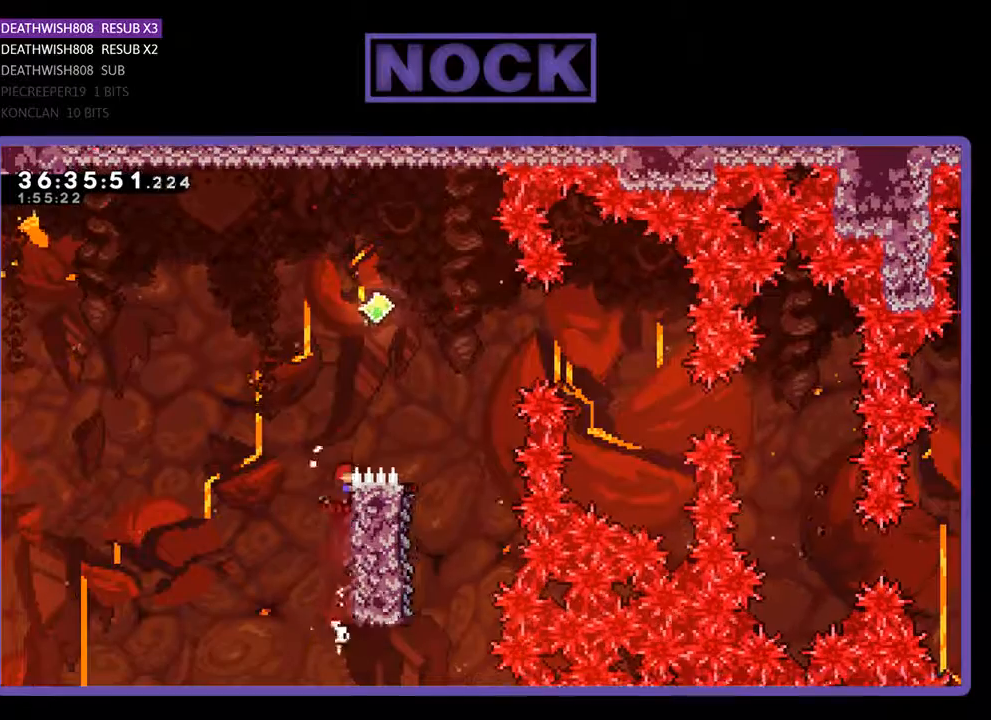
{"buttons": ["R2"], "events": [[333, "CIRCLE", "up"], [333, "CROSS", "up"]]}
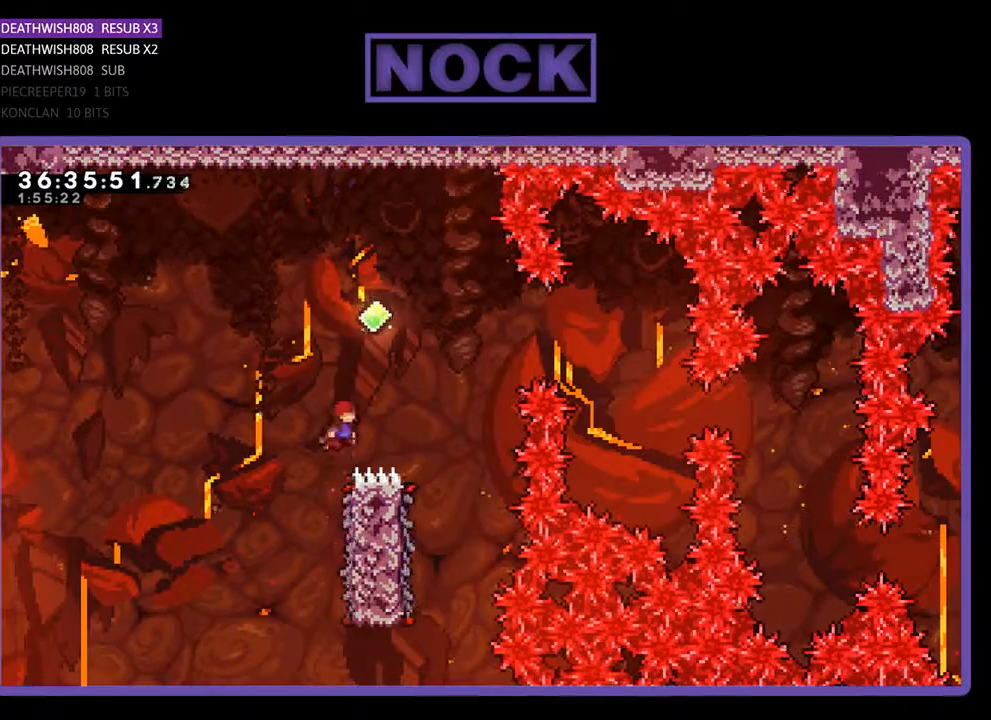
{"buttons": ["R2"], "events": [[100, "DPAD_DOWN", "down"], [233, "DPAD_DOWN", "up"]]}
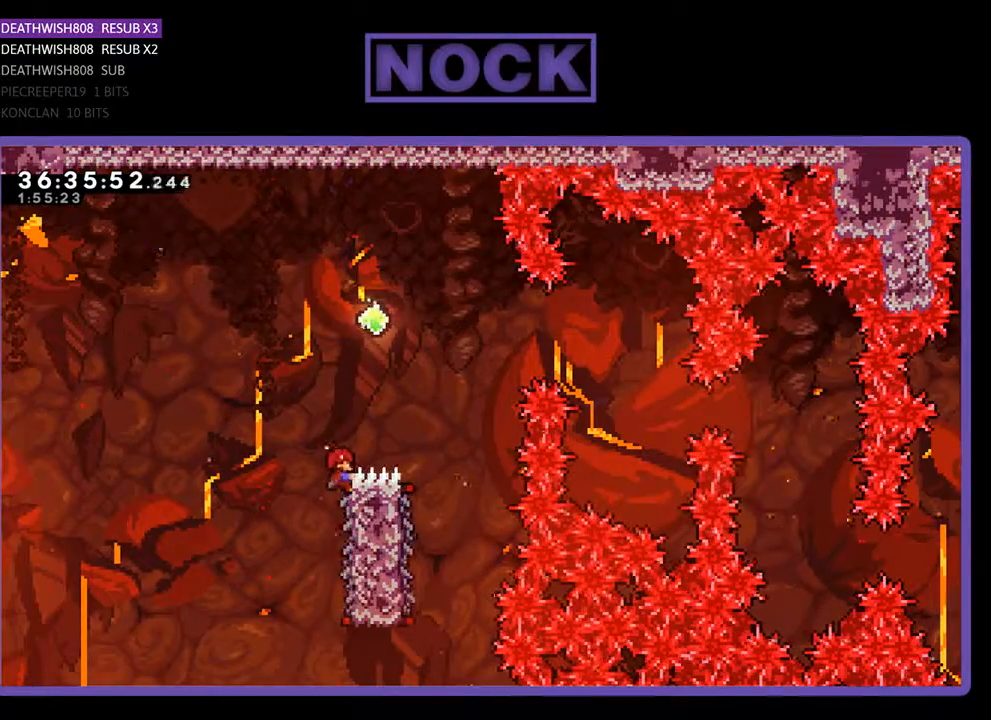
{"buttons": ["R2"], "events": []}
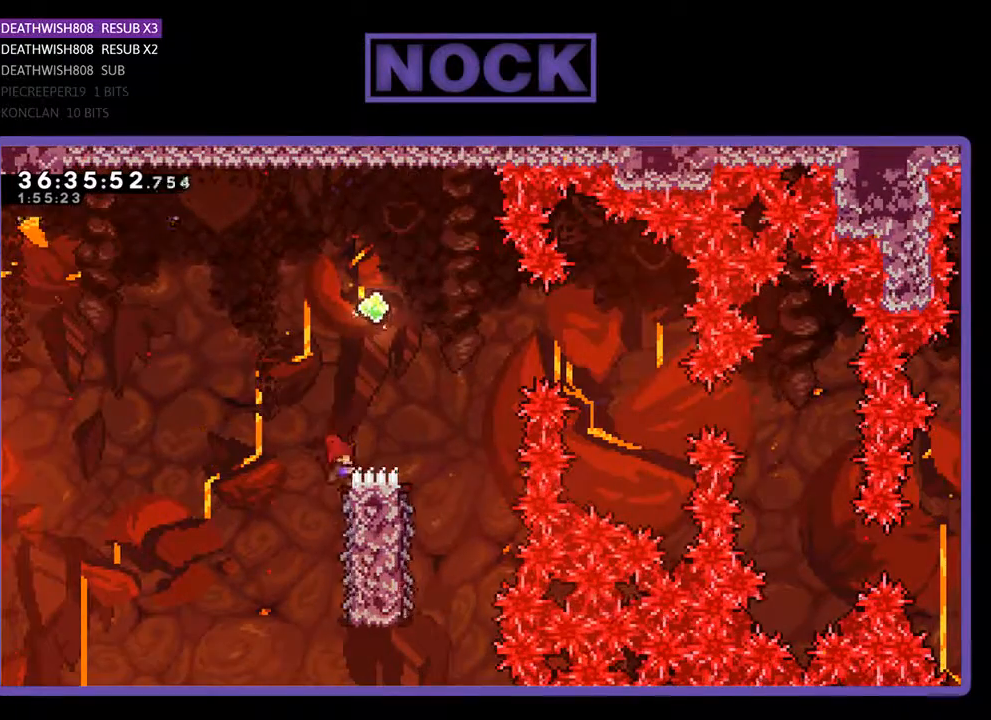
{"buttons": ["CROSS", "R2", "DPAD_RIGHT"], "events": [[167, "CROSS", "down"], [233, "DPAD_RIGHT", "down"]]}
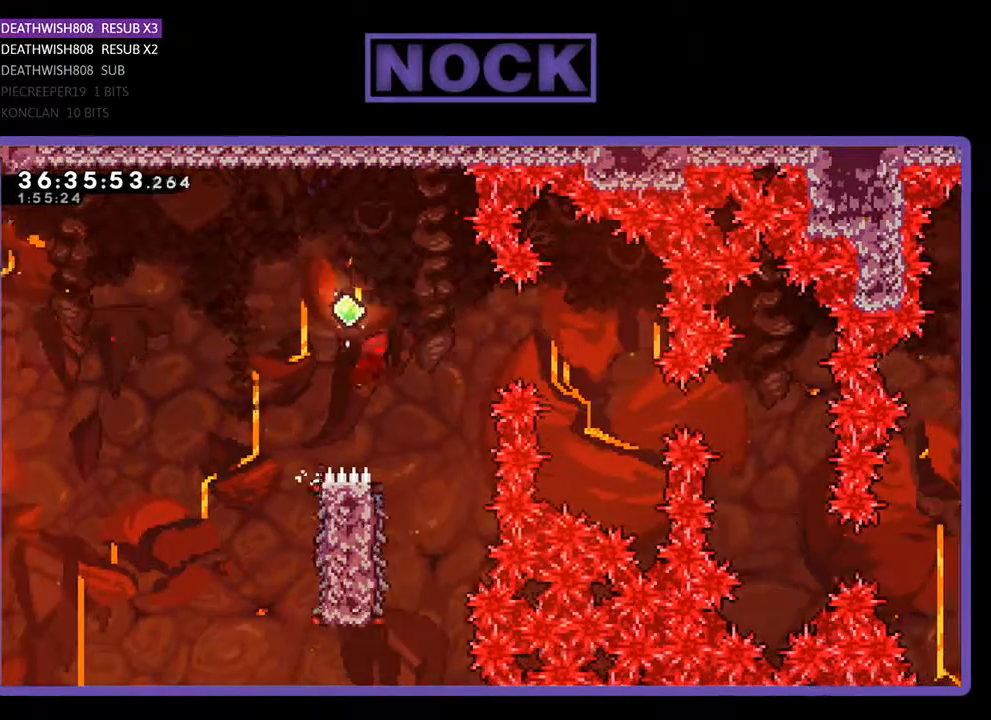
{"buttons": ["R2", "DPAD_LEFT"], "events": [[33, "CROSS", "up"], [33, "DPAD_RIGHT", "up"], [300, "DPAD_LEFT", "down"]]}
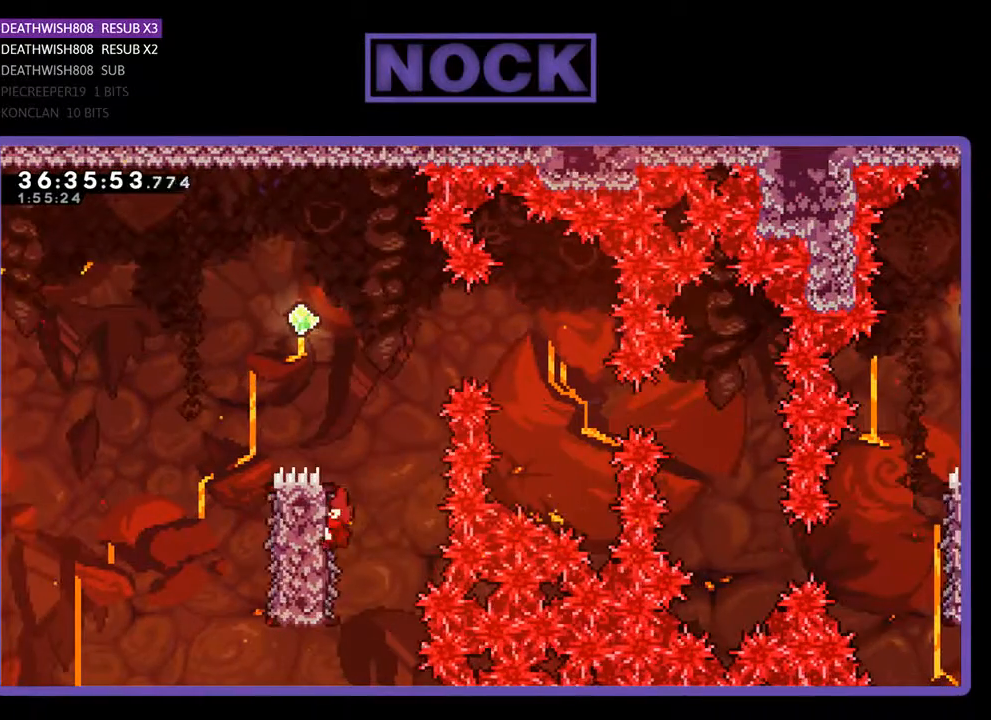
{"buttons": ["CROSS", "R2", "DPAD_UP", "DPAD_LEFT"], "events": [[33, "DPAD_LEFT", "up"], [100, "DPAD_UP", "down"], [200, "DPAD_LEFT", "down"], [233, "CROSS", "down"]]}
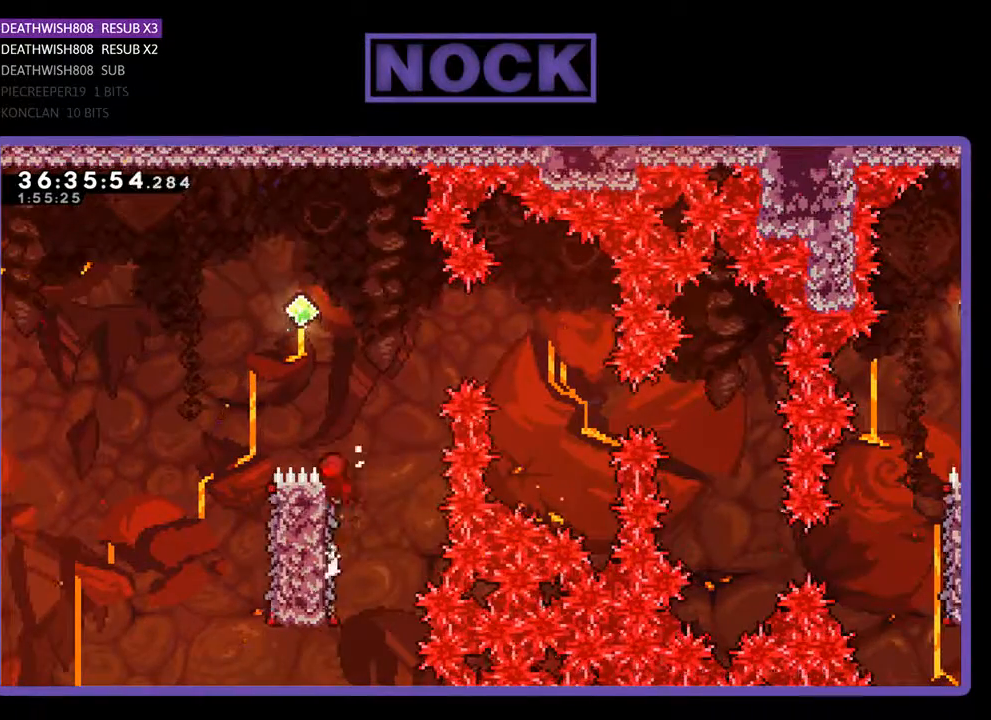
{"buttons": ["CROSS", "CIRCLE", "R2", "DPAD_UP", "DPAD_LEFT"], "events": [[200, "CROSS", "up"], [367, "CROSS", "down"], [433, "CIRCLE", "down"]]}
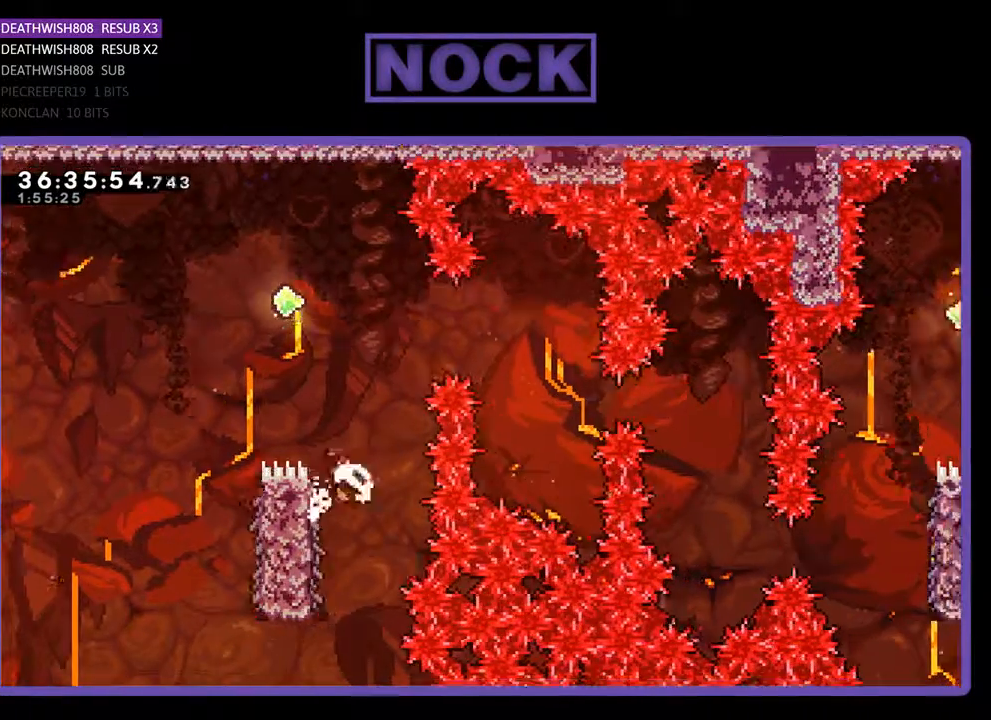
{"buttons": ["CROSS", "CIRCLE", "R2", "DPAD_UP"], "events": [[500, "DPAD_LEFT", "up"]]}
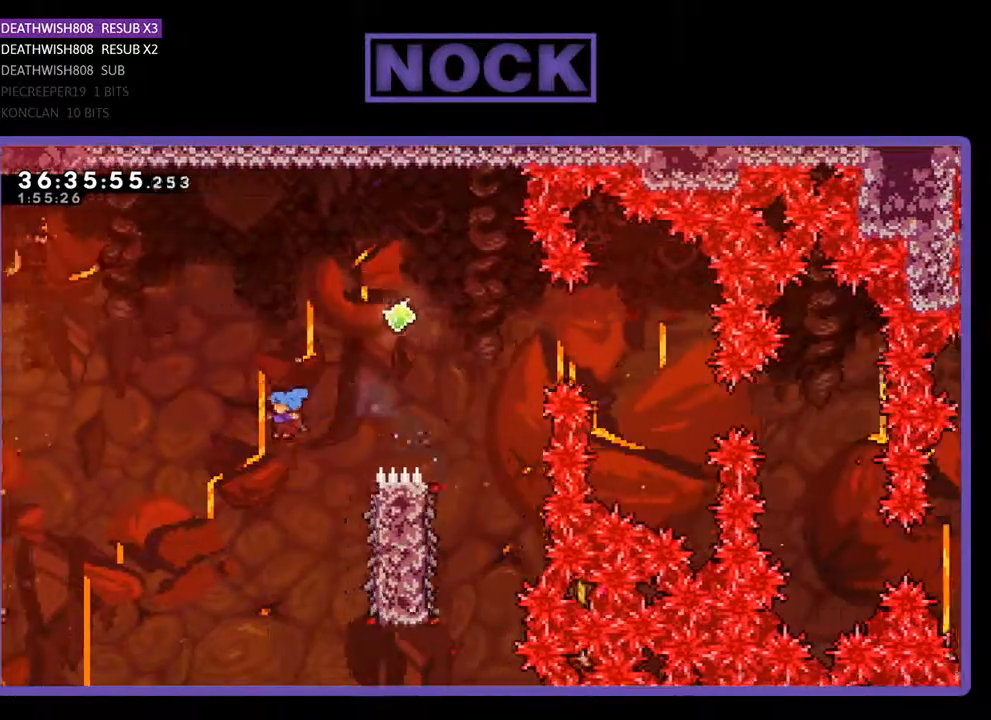
{"buttons": ["CROSS", "CIRCLE", "DPAD_UP"], "events": [[33, "DPAD_RIGHT", "down"], [433, "DPAD_RIGHT", "up"], [467, "R2", "up"]]}
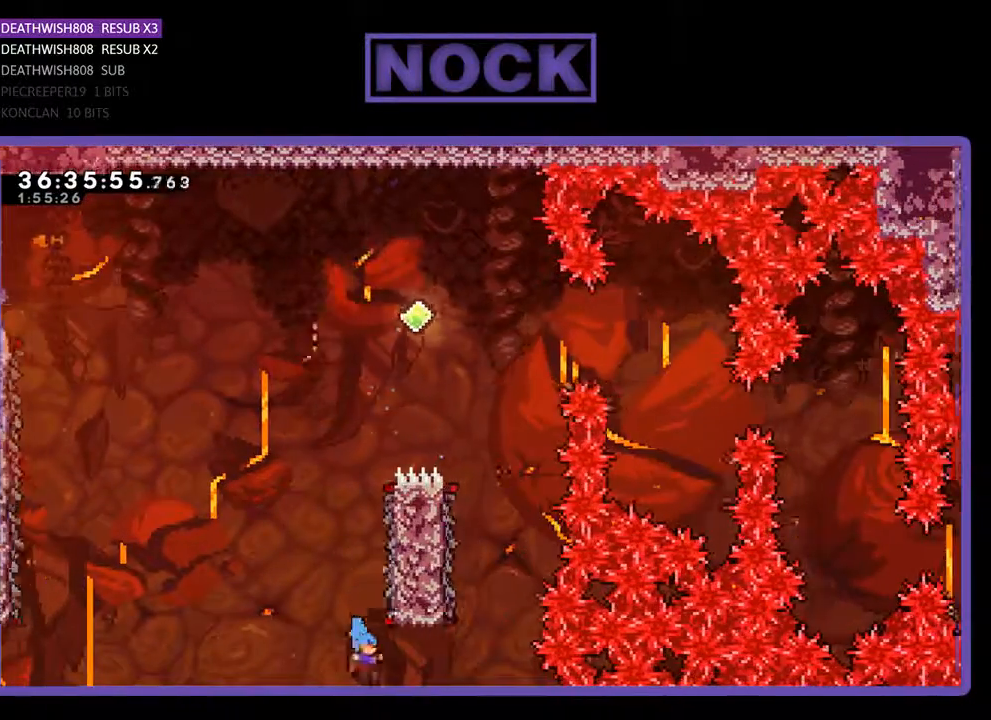
{"buttons": [], "events": [[33, "CIRCLE", "up"], [33, "CROSS", "up"], [67, "DPAD_UP", "up"]]}
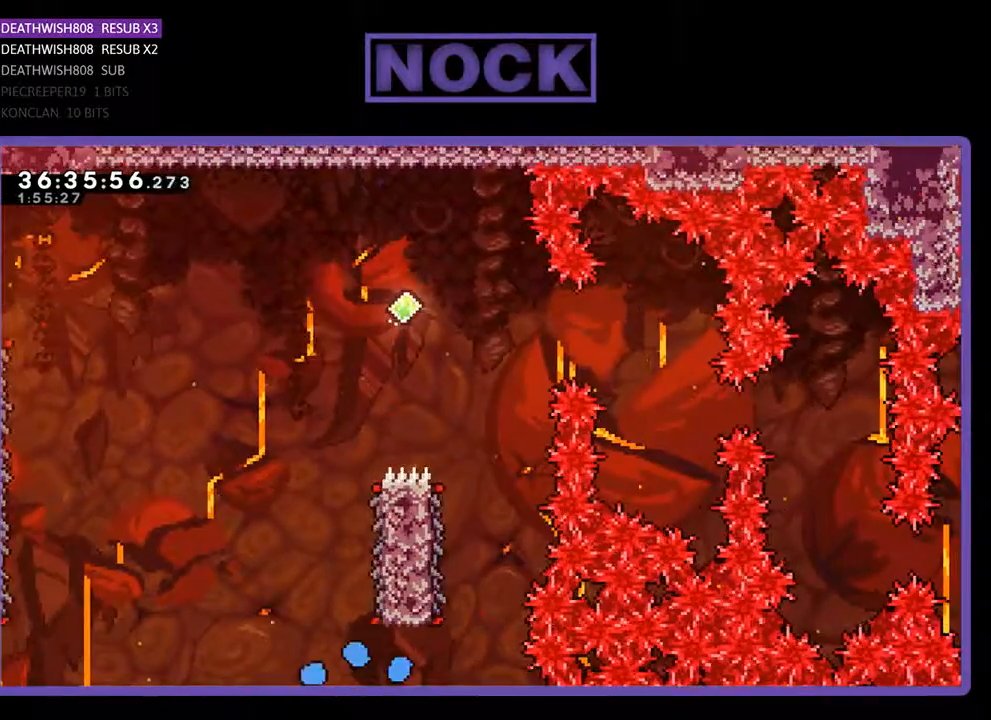
{"buttons": [], "events": []}
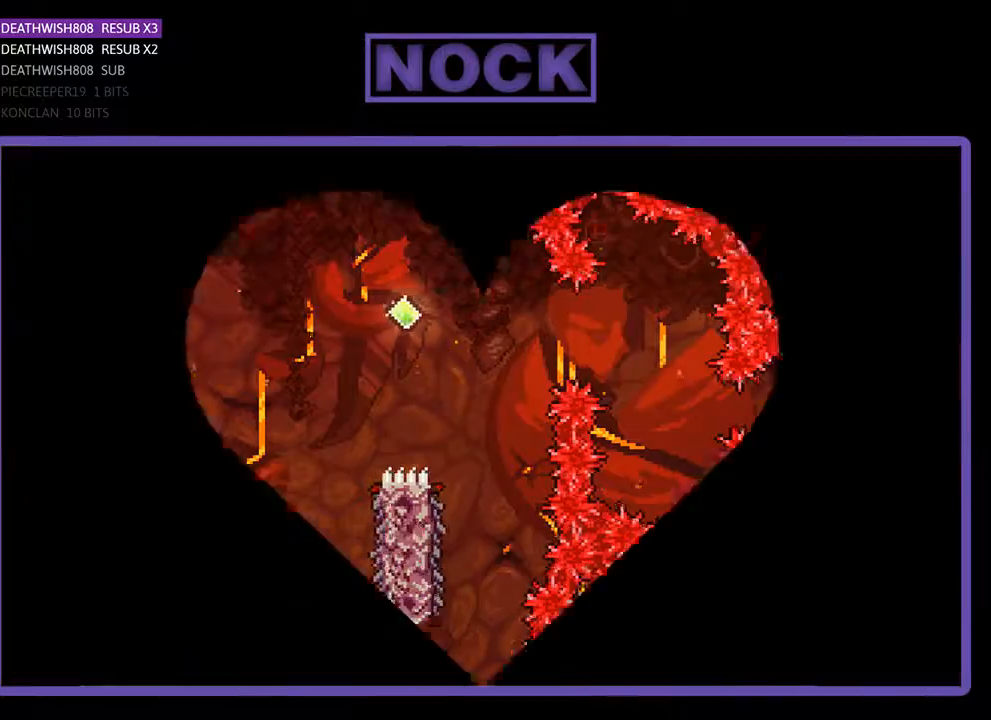
{"buttons": [], "events": []}
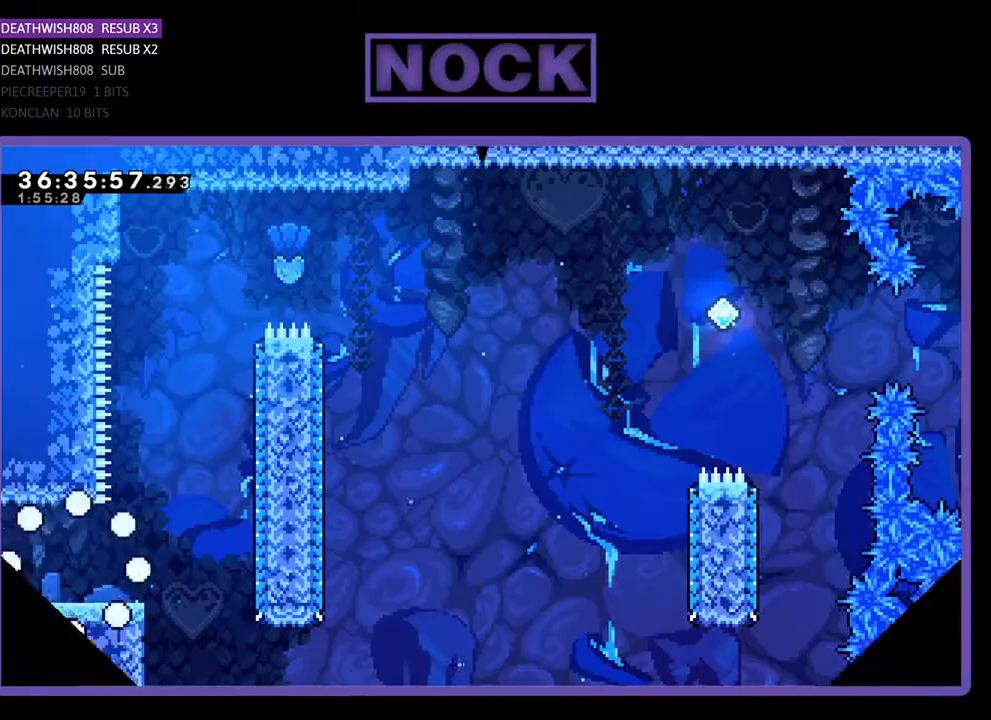
{"buttons": ["R2", "DPAD_RIGHT"], "events": [[300, "R2", "down"], [400, "DPAD_RIGHT", "down"]]}
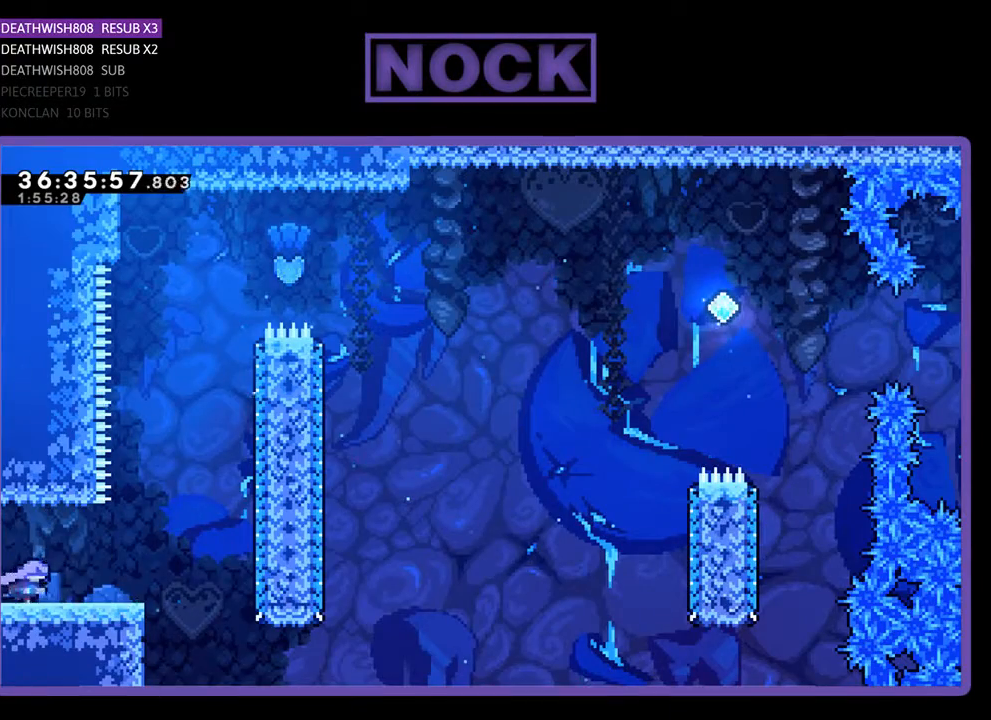
{"buttons": ["CROSS", "R2", "DPAD_UP"], "events": [[433, "CROSS", "down"], [467, "DPAD_RIGHT", "up"], [467, "DPAD_UP", "down"]]}
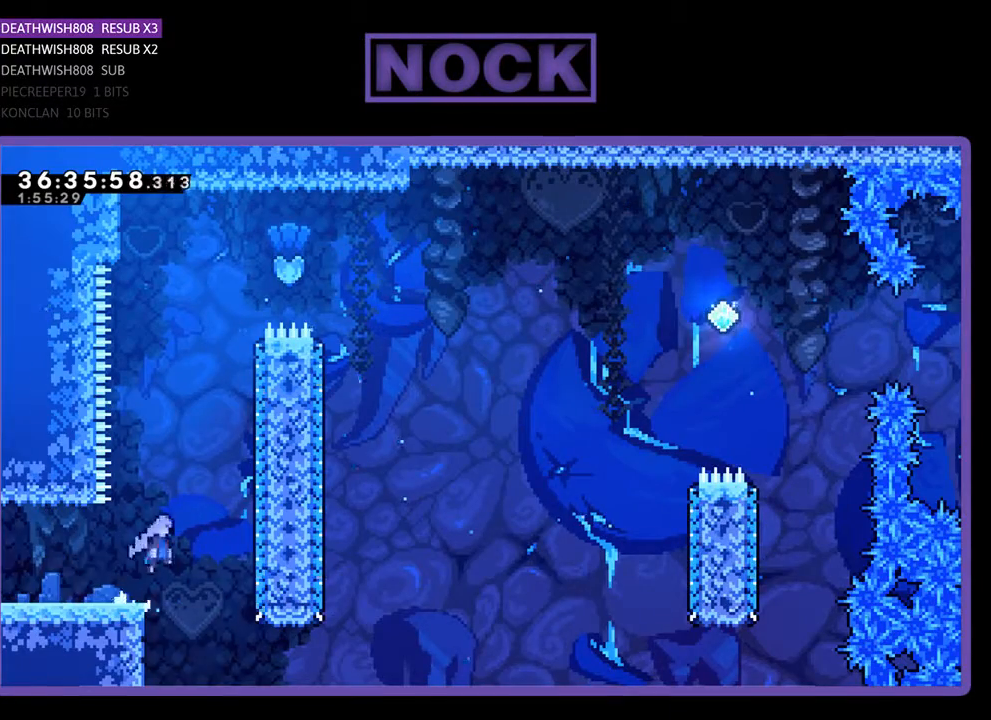
{"buttons": ["CIRCLE", "R2", "DPAD_UP"], "events": [[267, "CROSS", "up"], [400, "CIRCLE", "down"]]}
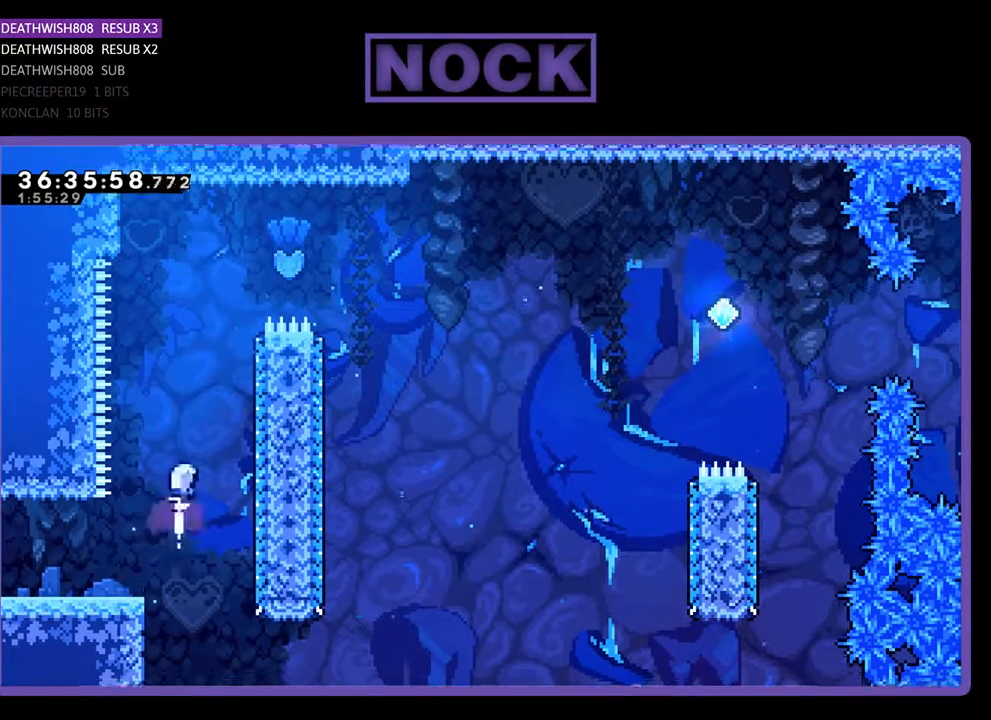
{"buttons": ["CIRCLE", "R2", "DPAD_UP", "DPAD_RIGHT"], "events": [[233, "CIRCLE", "up"], [333, "DPAD_RIGHT", "down"], [367, "CIRCLE", "down"]]}
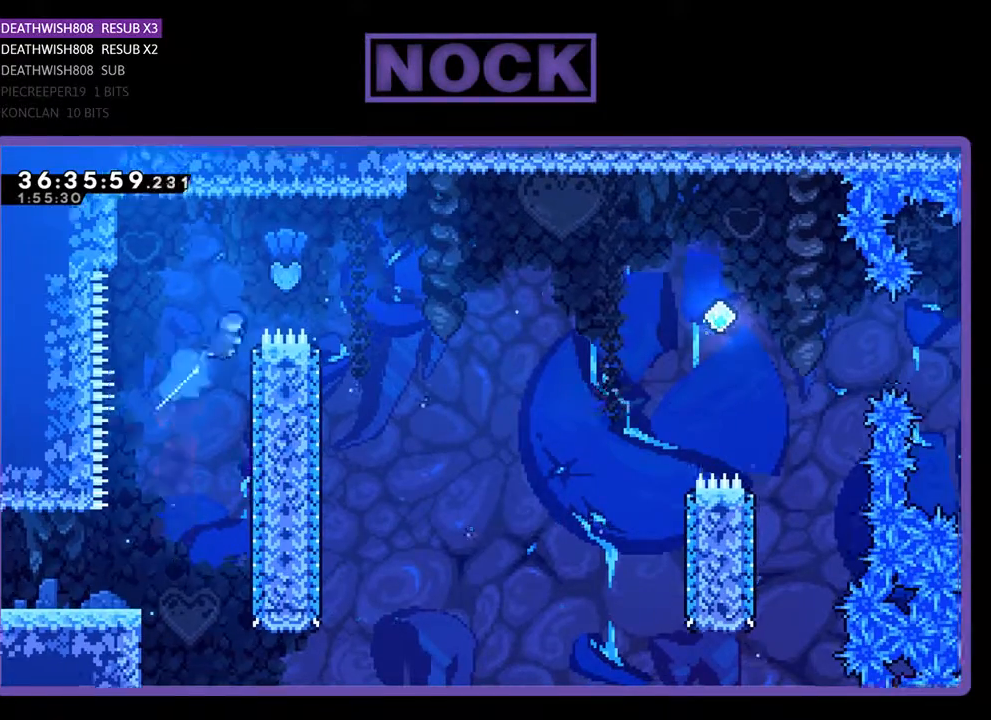
{"buttons": ["R2"], "events": [[367, "CIRCLE", "up"], [367, "DPAD_UP", "up"], [467, "DPAD_RIGHT", "up"]]}
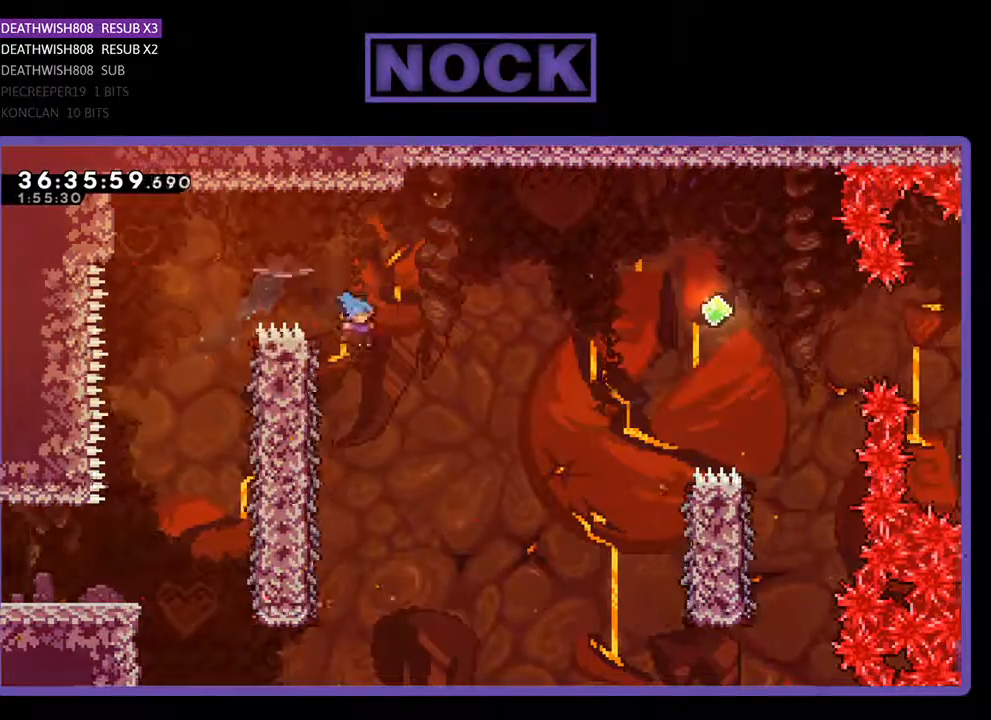
{"buttons": ["R2", "DPAD_LEFT"], "events": [[200, "DPAD_LEFT", "down"]]}
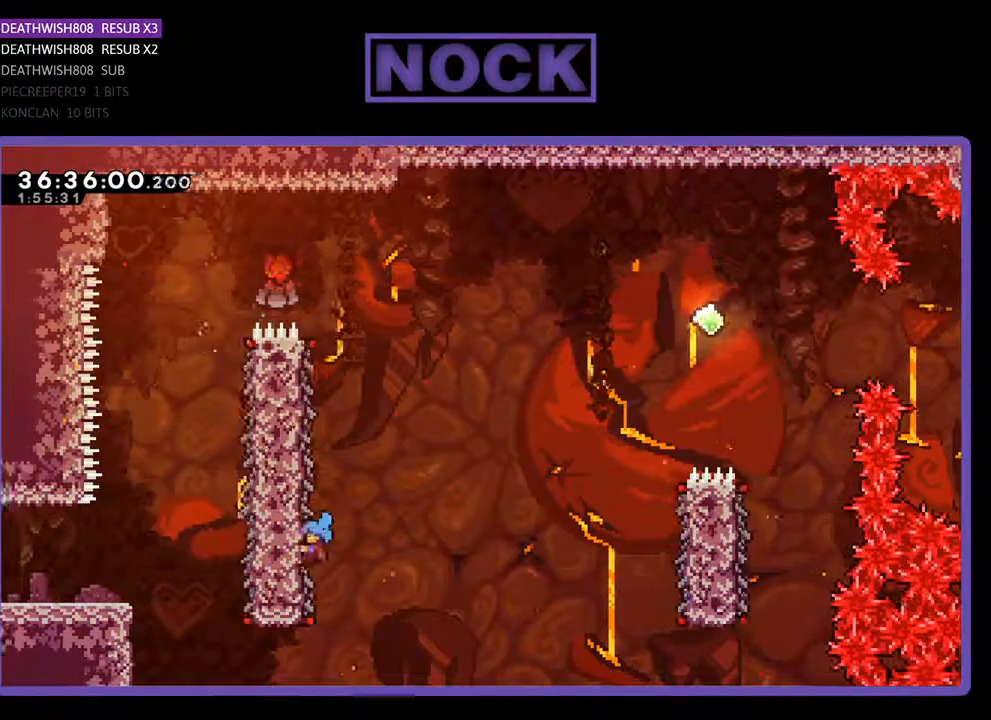
{"buttons": ["R2", "DPAD_UP", "DPAD_RIGHT"], "events": [[33, "DPAD_LEFT", "up"], [133, "DPAD_RIGHT", "down"], [333, "DPAD_UP", "down"]]}
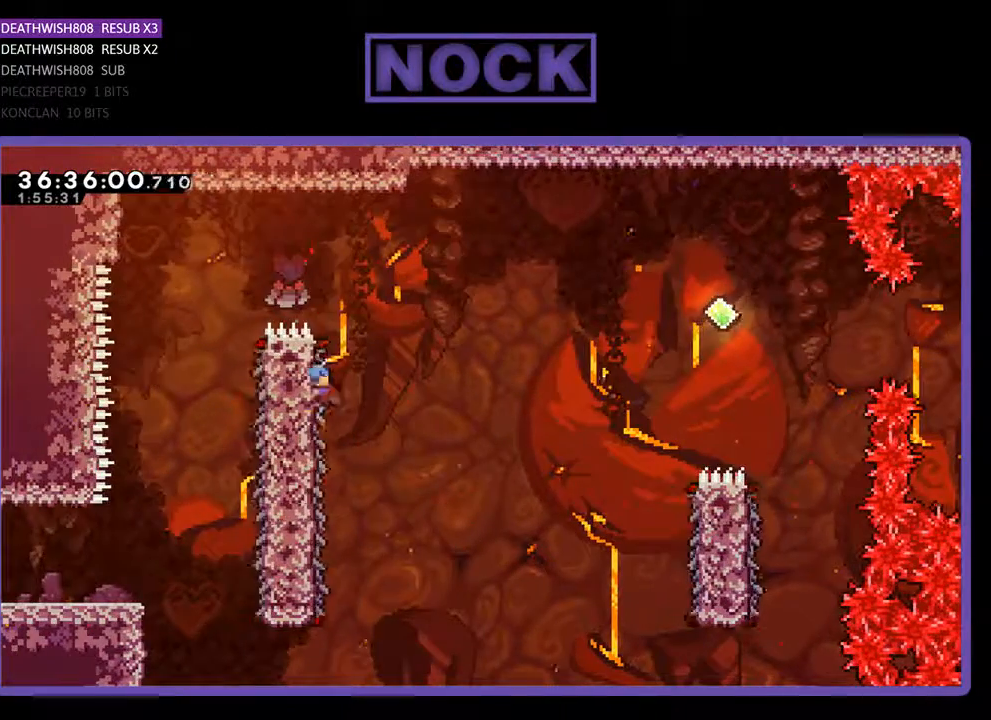
{"buttons": ["CROSS", "R2", "DPAD_RIGHT"], "events": [[33, "CROSS", "down"], [133, "DPAD_UP", "up"]]}
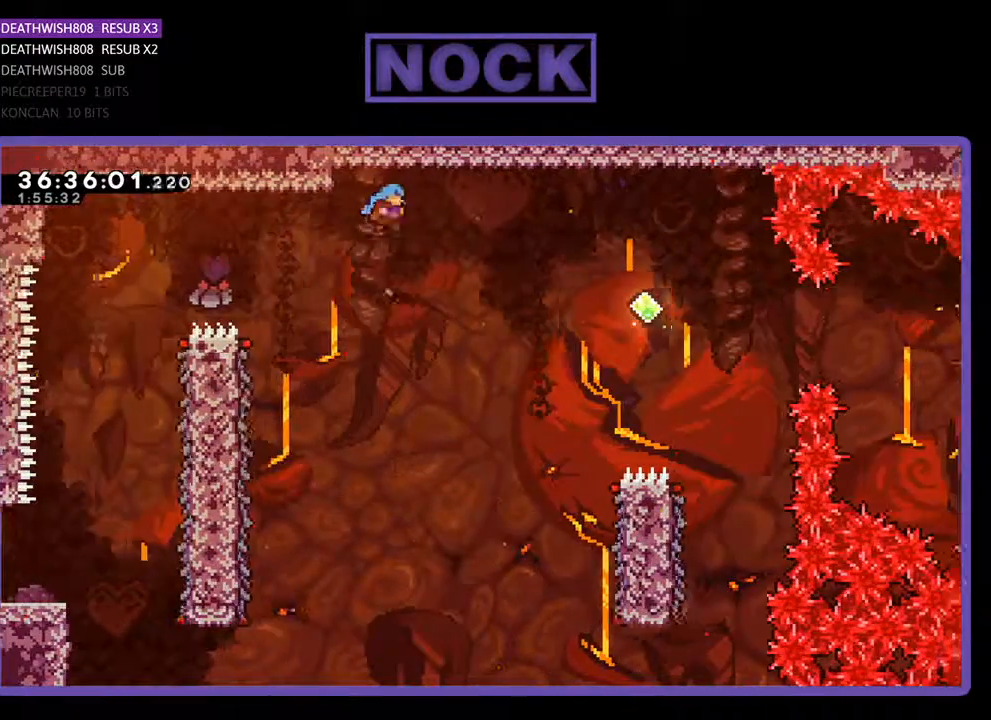
{"buttons": ["CROSS", "R2", "DPAD_RIGHT"], "events": []}
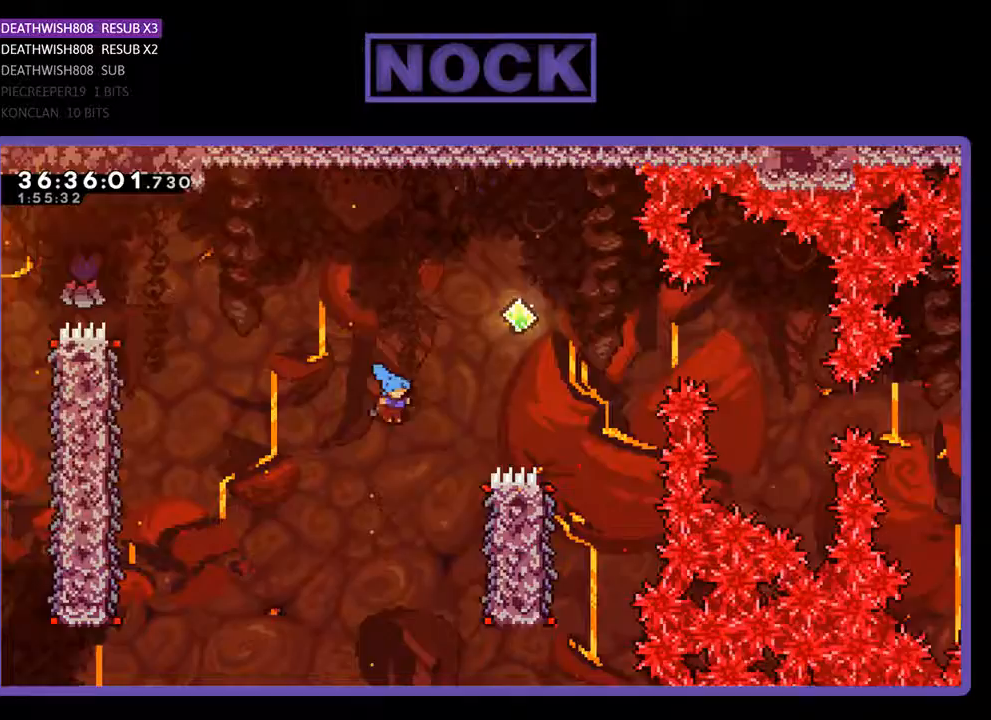
{"buttons": ["R2", "DPAD_UP"], "events": [[33, "CROSS", "up"], [367, "DPAD_UP", "down"], [433, "DPAD_RIGHT", "up"]]}
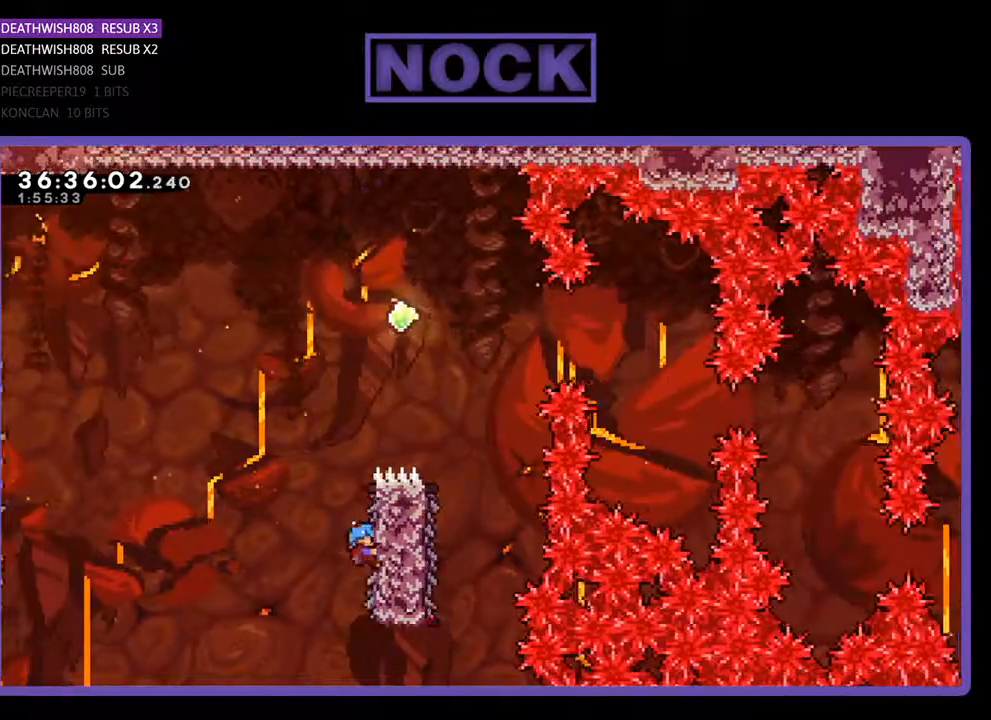
{"buttons": ["CROSS", "R2", "DPAD_UP", "DPAD_RIGHT"], "events": [[233, "CROSS", "down"], [400, "DPAD_RIGHT", "down"]]}
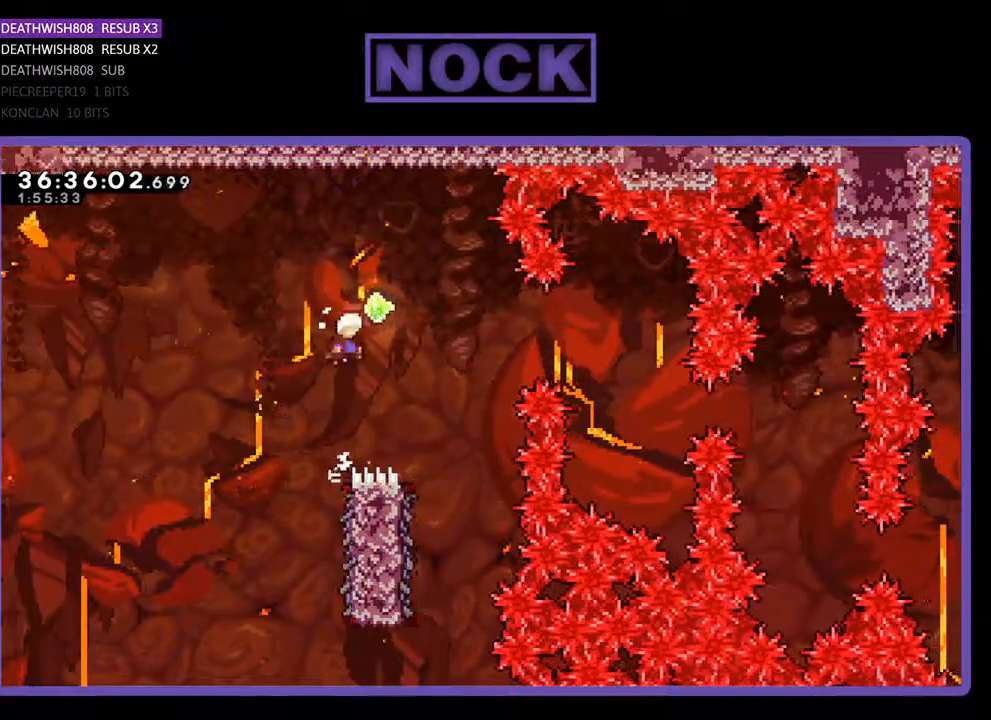
{"buttons": ["R2"], "events": [[100, "DPAD_UP", "up"], [367, "DPAD_RIGHT", "up"], [400, "CROSS", "up"]]}
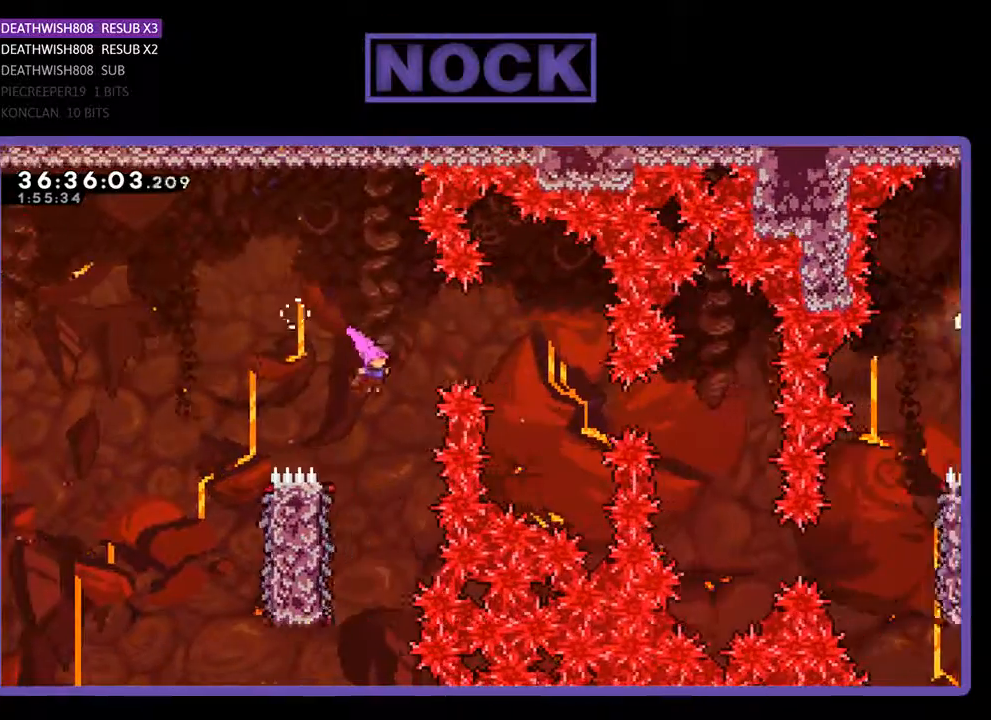
{"buttons": ["R2", "DPAD_UP", "DPAD_LEFT"], "events": [[133, "DPAD_LEFT", "down"], [333, "DPAD_UP", "down"]]}